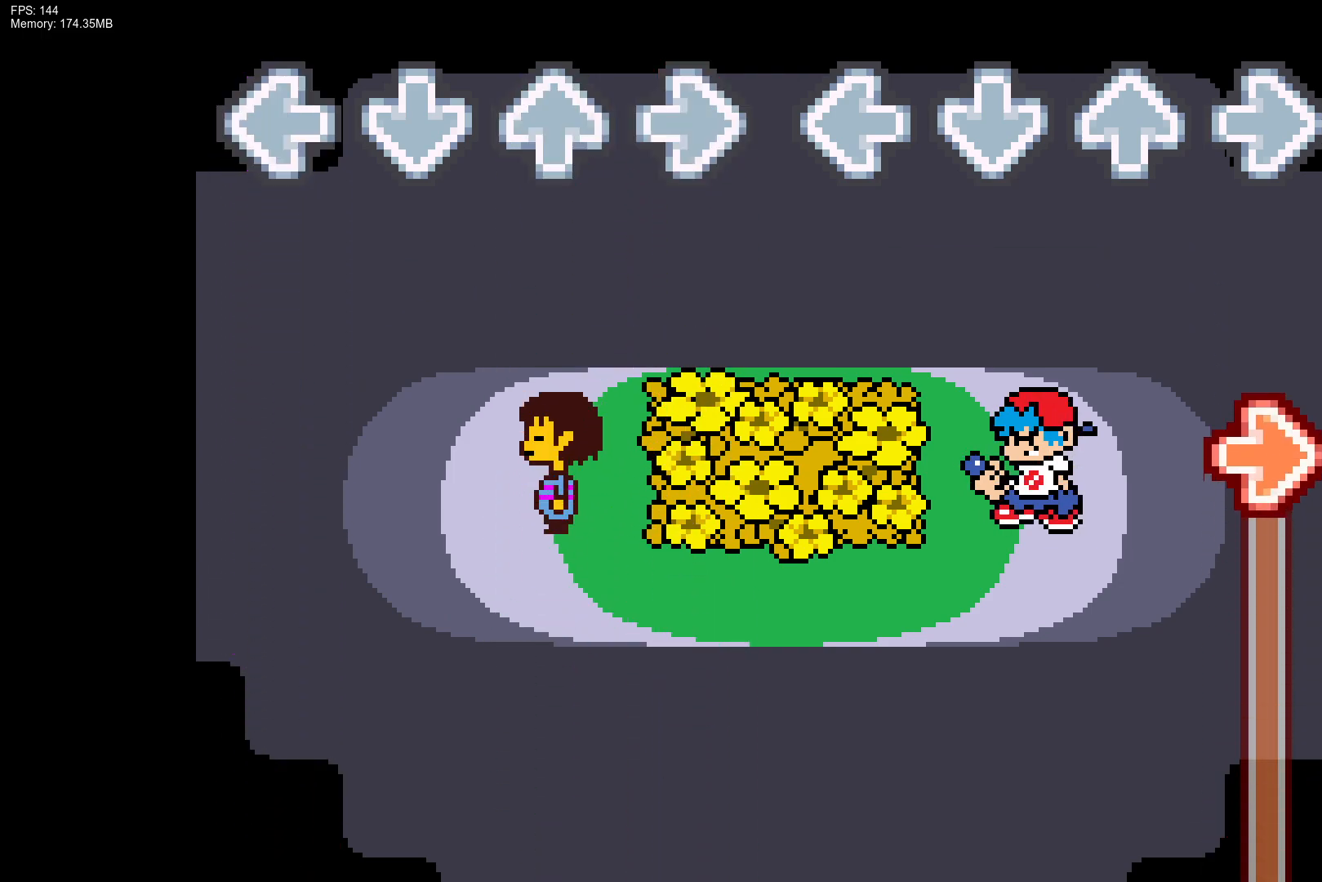
Gameplay with a controller (PlayStation layout); each line is a JSON object with the inputs held at the frame after it. "events" lists button and stick changes between this image and that frame as [ms after this image, input, new state], when the widget could be followed in between. Not read: left_stick right_stick.
{"buttons": ["R1"], "events": [[267, "R1", "down"]]}
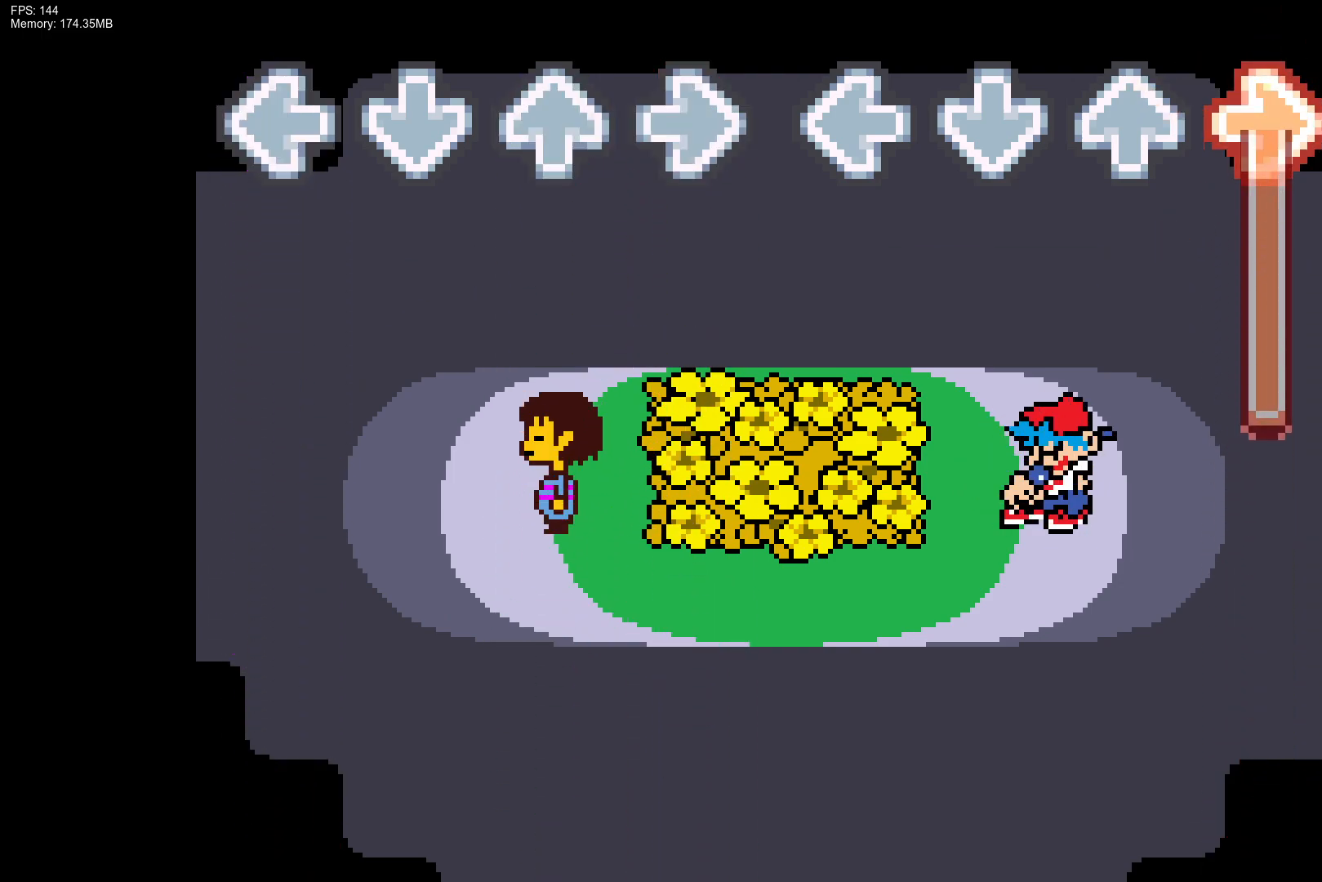
{"buttons": ["R1"], "events": []}
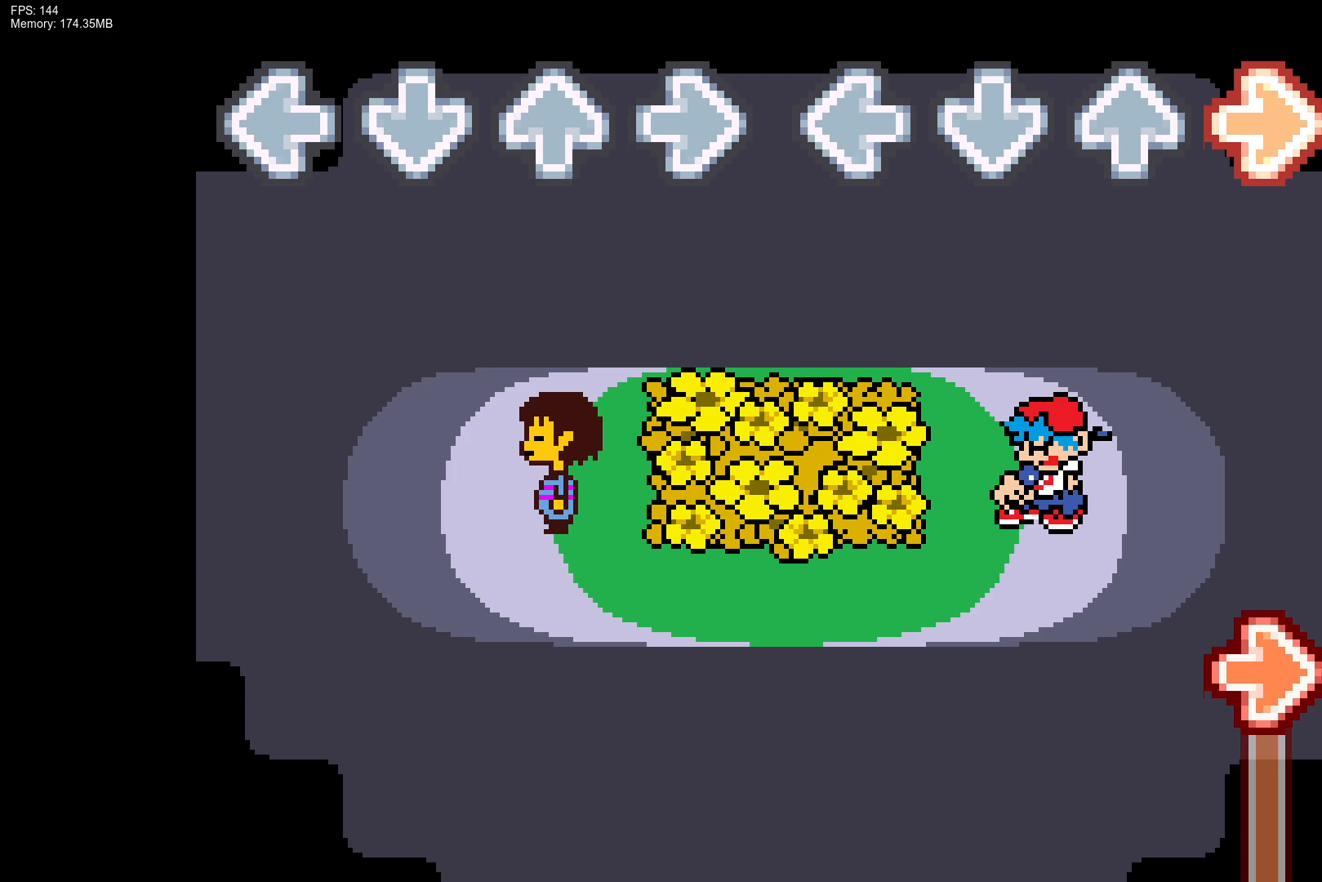
{"buttons": [], "events": [[67, "R1", "up"]]}
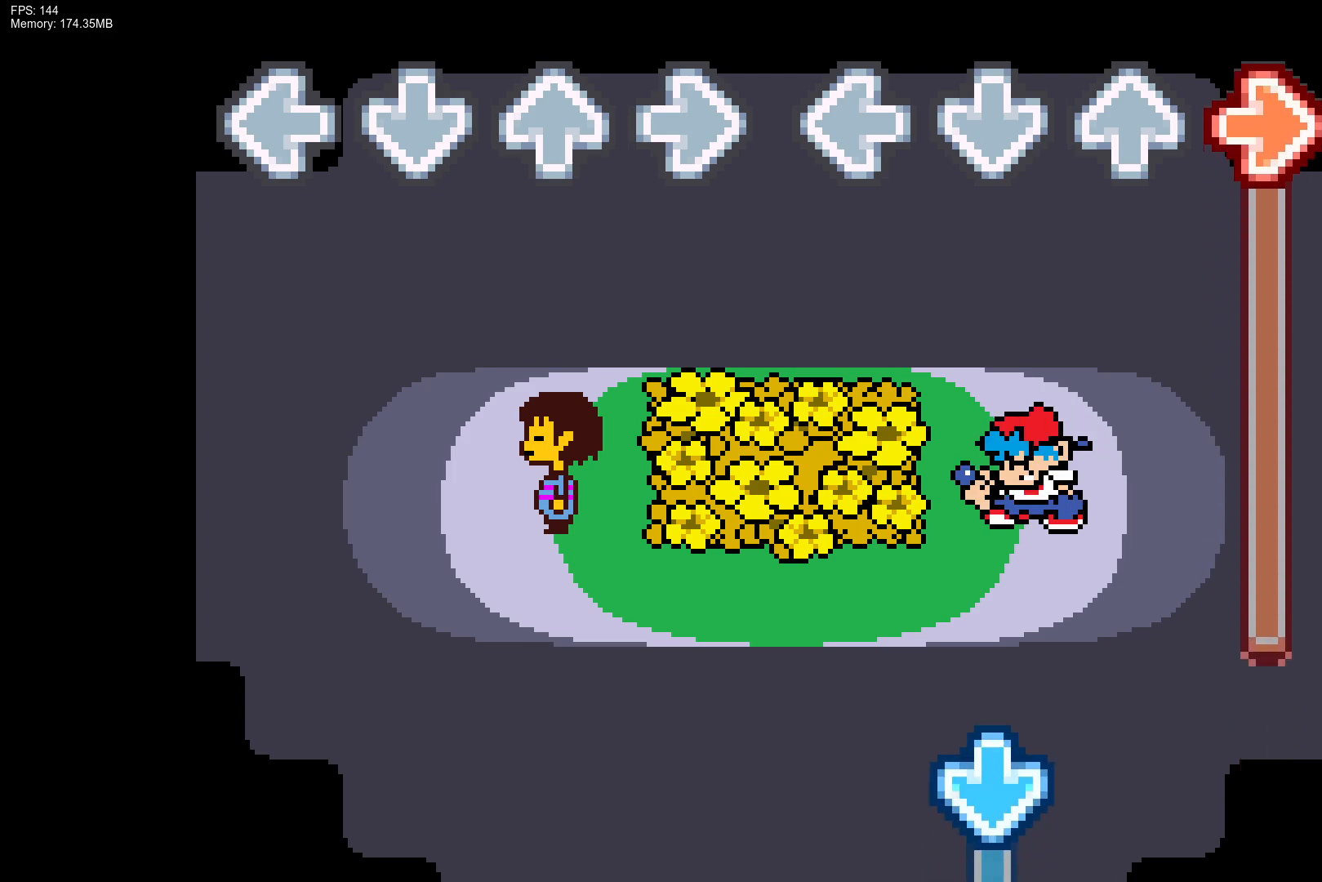
{"buttons": ["R1"], "events": [[17, "R1", "down"]]}
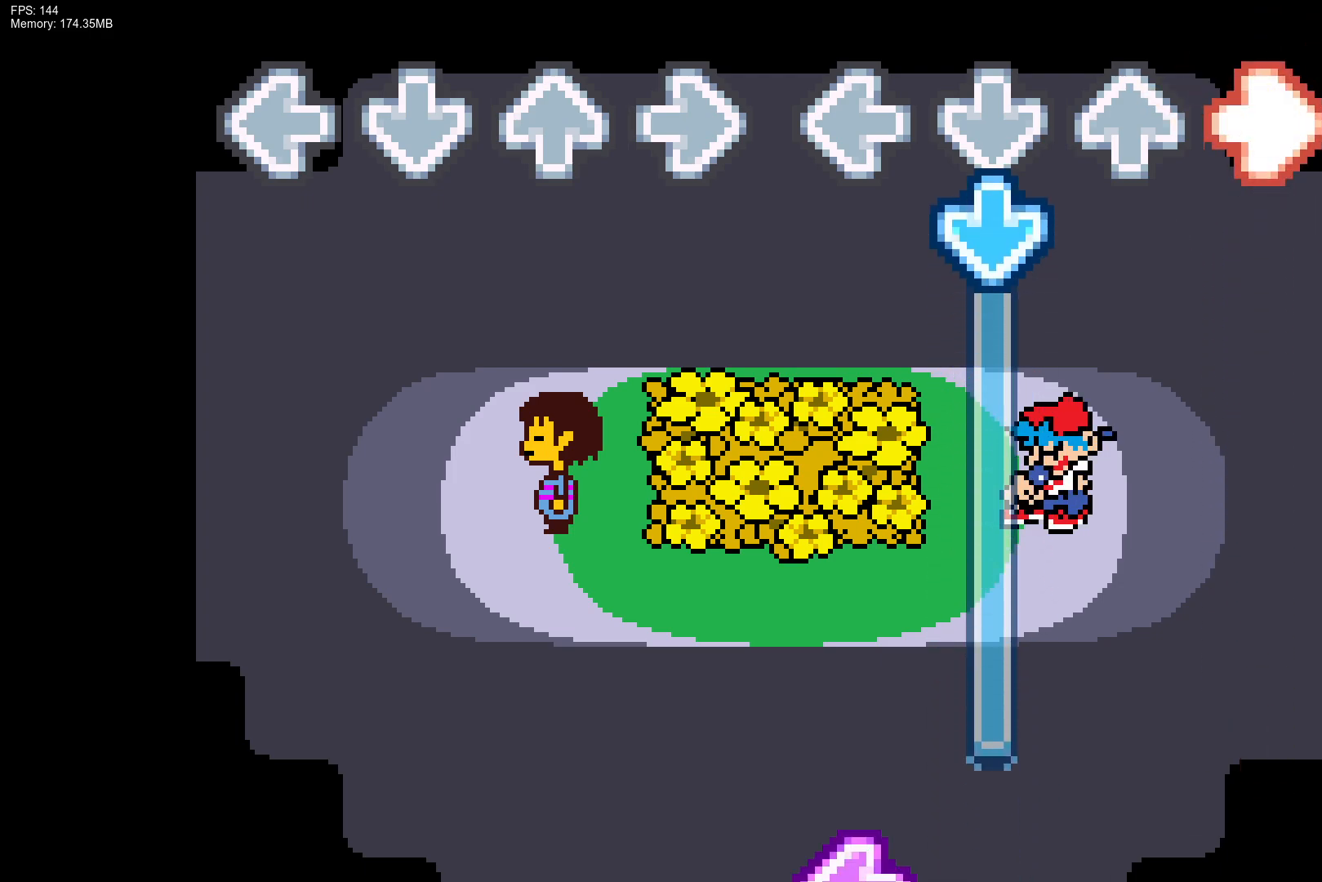
{"buttons": ["CROSS"], "events": [[117, "CROSS", "down"], [167, "R1", "up"]]}
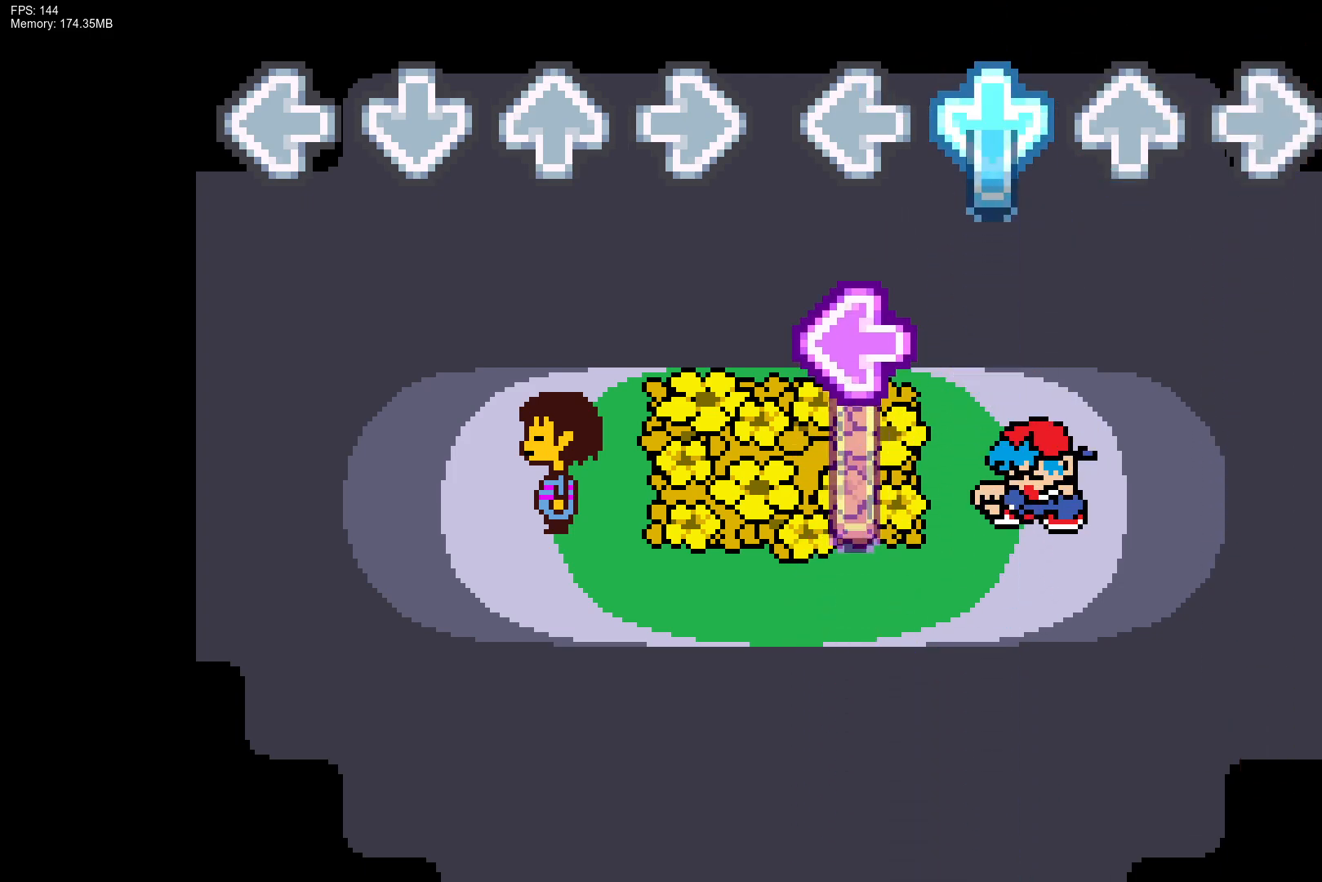
{"buttons": ["L1"], "events": [[233, "CROSS", "up"], [233, "L1", "down"]]}
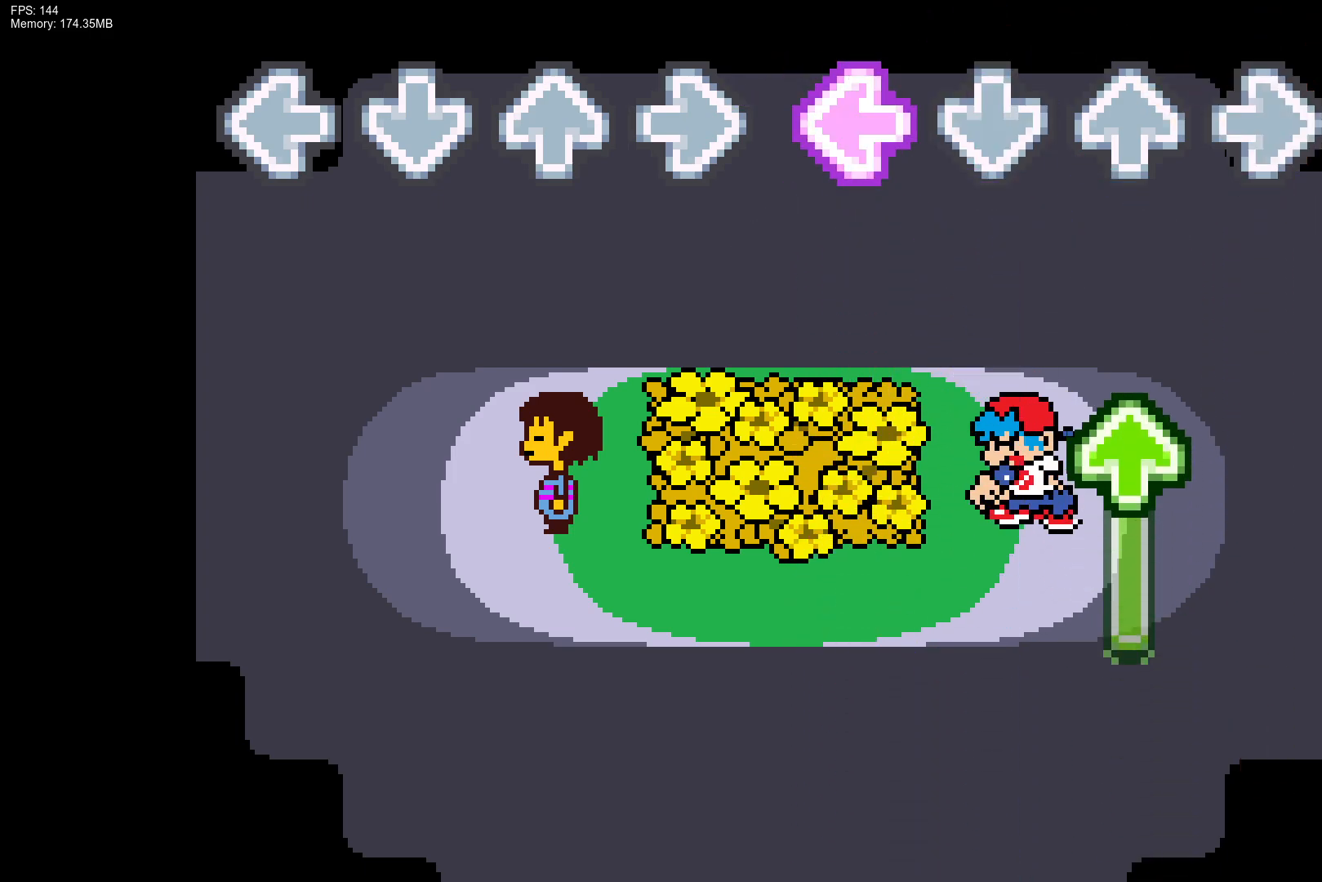
{"buttons": ["DPAD_UP"], "events": [[217, "L1", "up"], [317, "DPAD_UP", "down"]]}
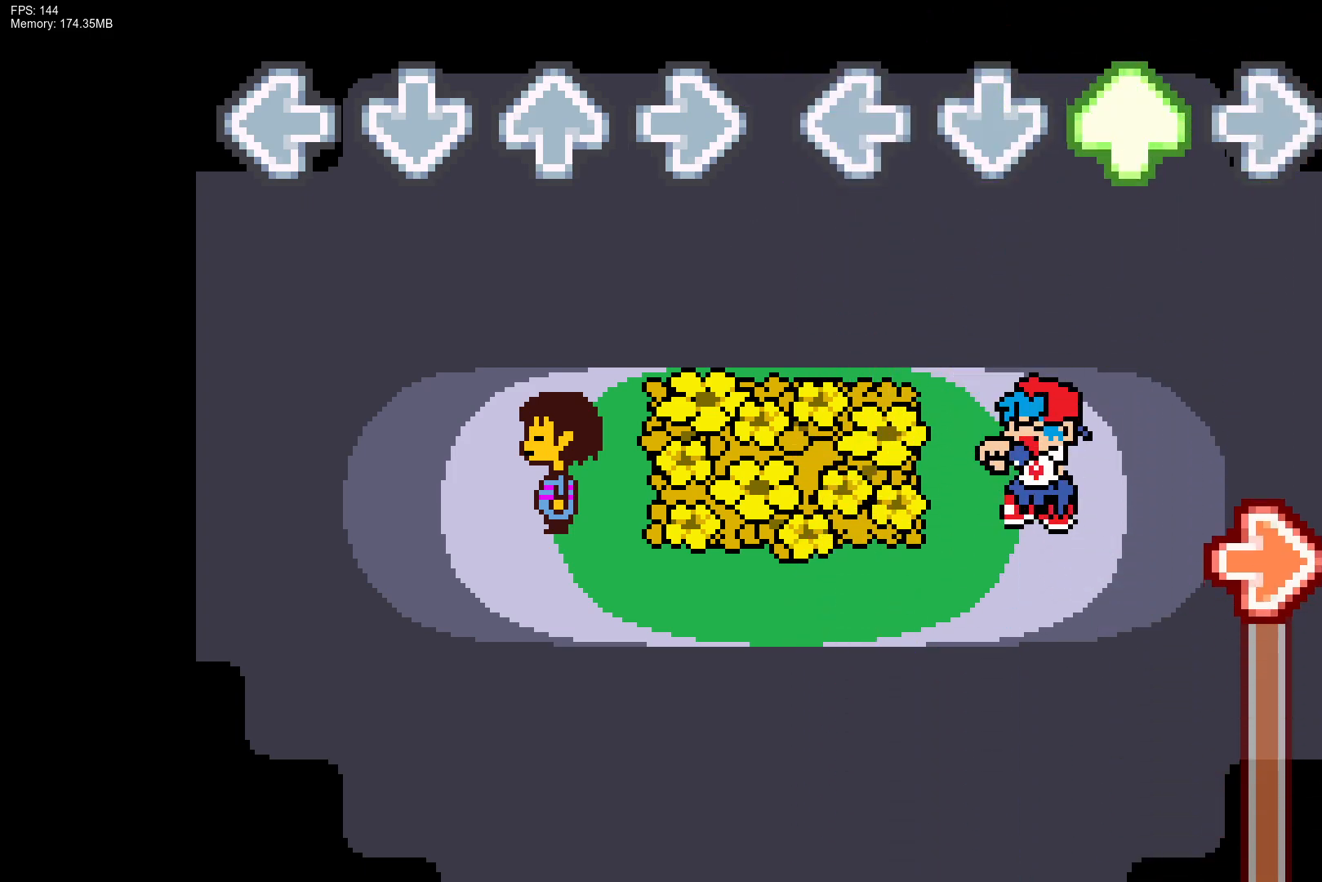
{"buttons": ["R1"], "events": [[333, "DPAD_UP", "up"], [400, "R1", "down"]]}
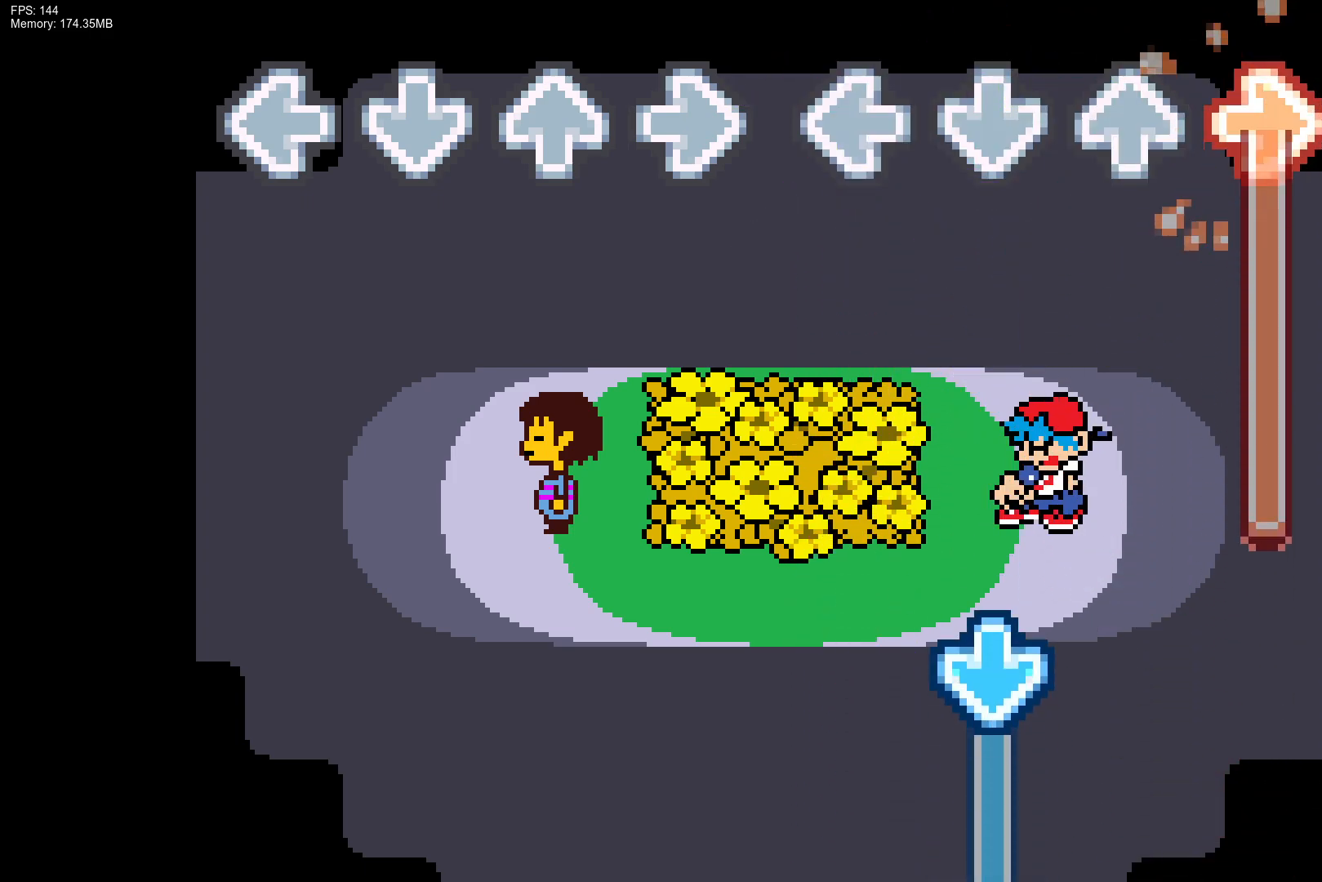
{"buttons": ["R1"], "events": []}
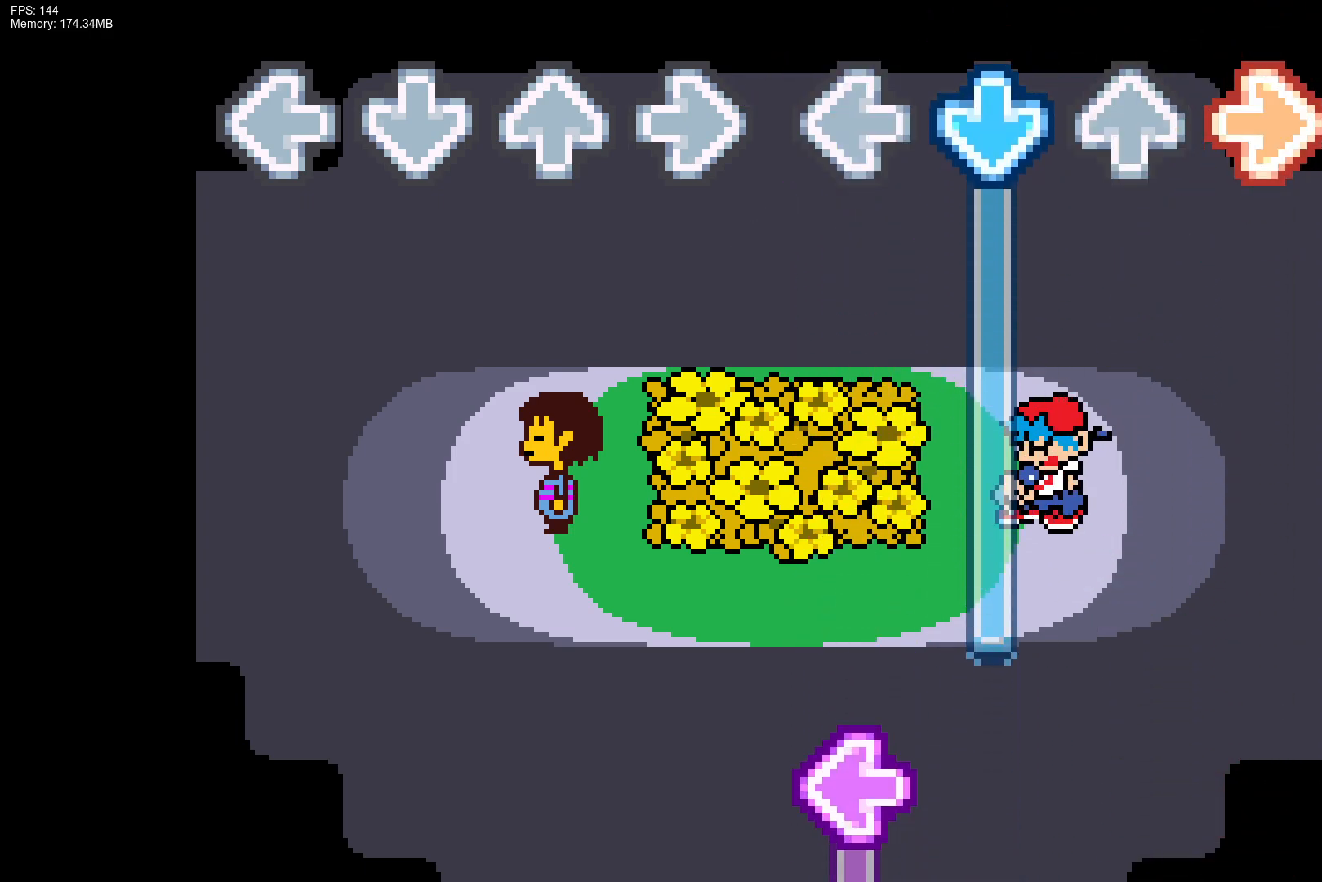
{"buttons": ["CROSS"], "events": [[33, "CROSS", "down"], [50, "R1", "up"]]}
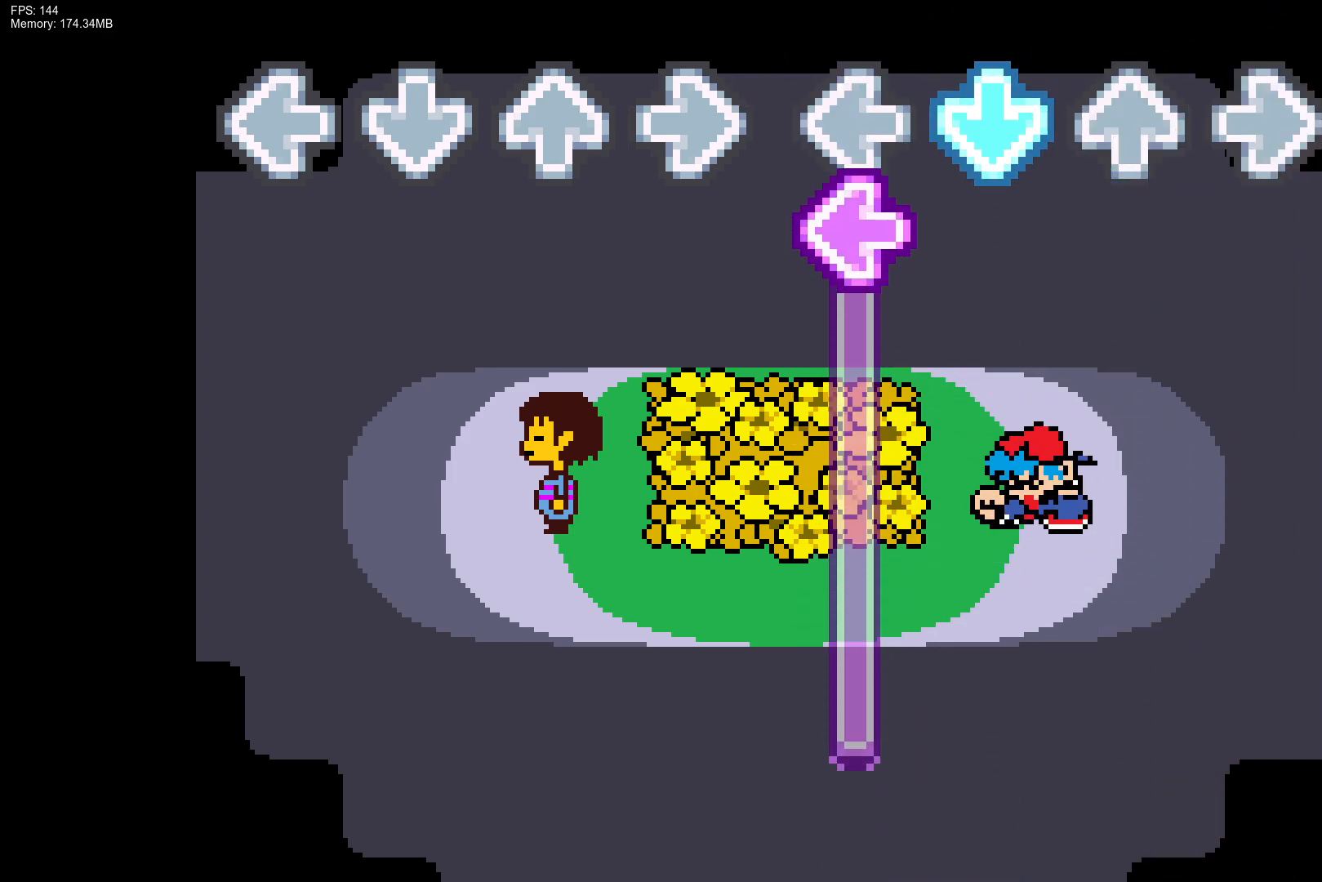
{"buttons": ["L1"], "events": [[100, "L1", "down"], [133, "CROSS", "up"]]}
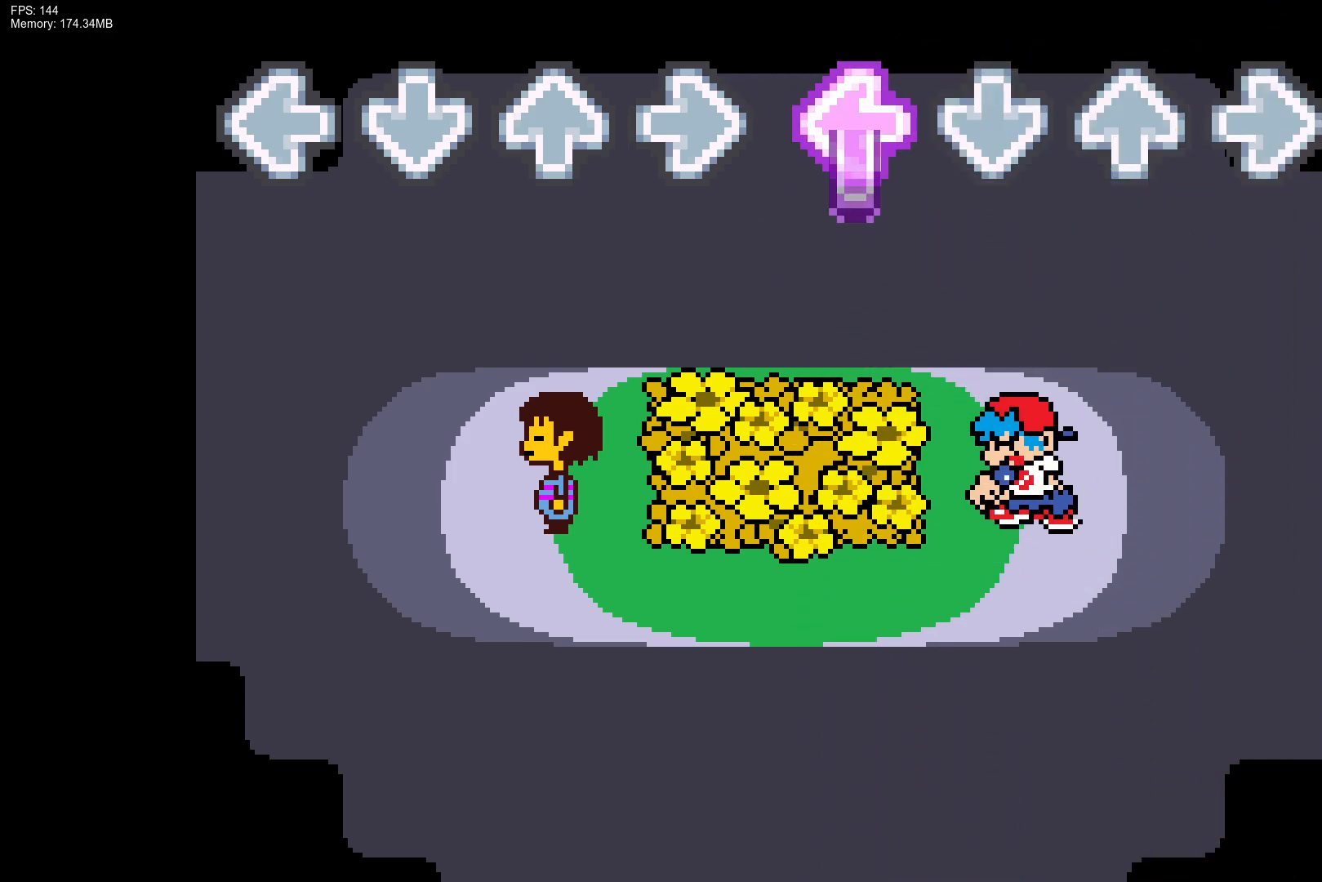
{"buttons": [], "events": [[317, "L1", "up"]]}
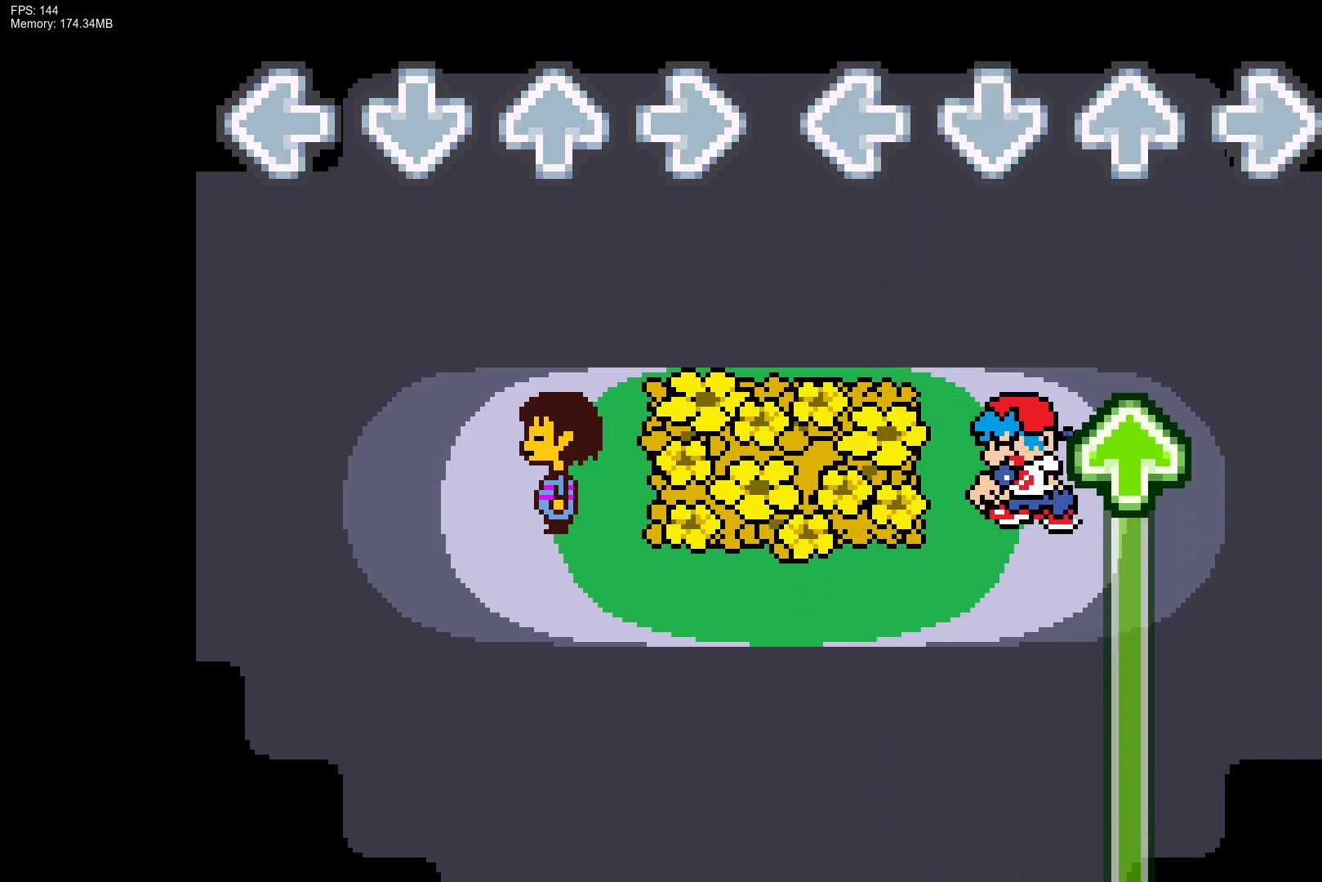
{"buttons": ["DPAD_UP"], "events": [[317, "DPAD_UP", "down"]]}
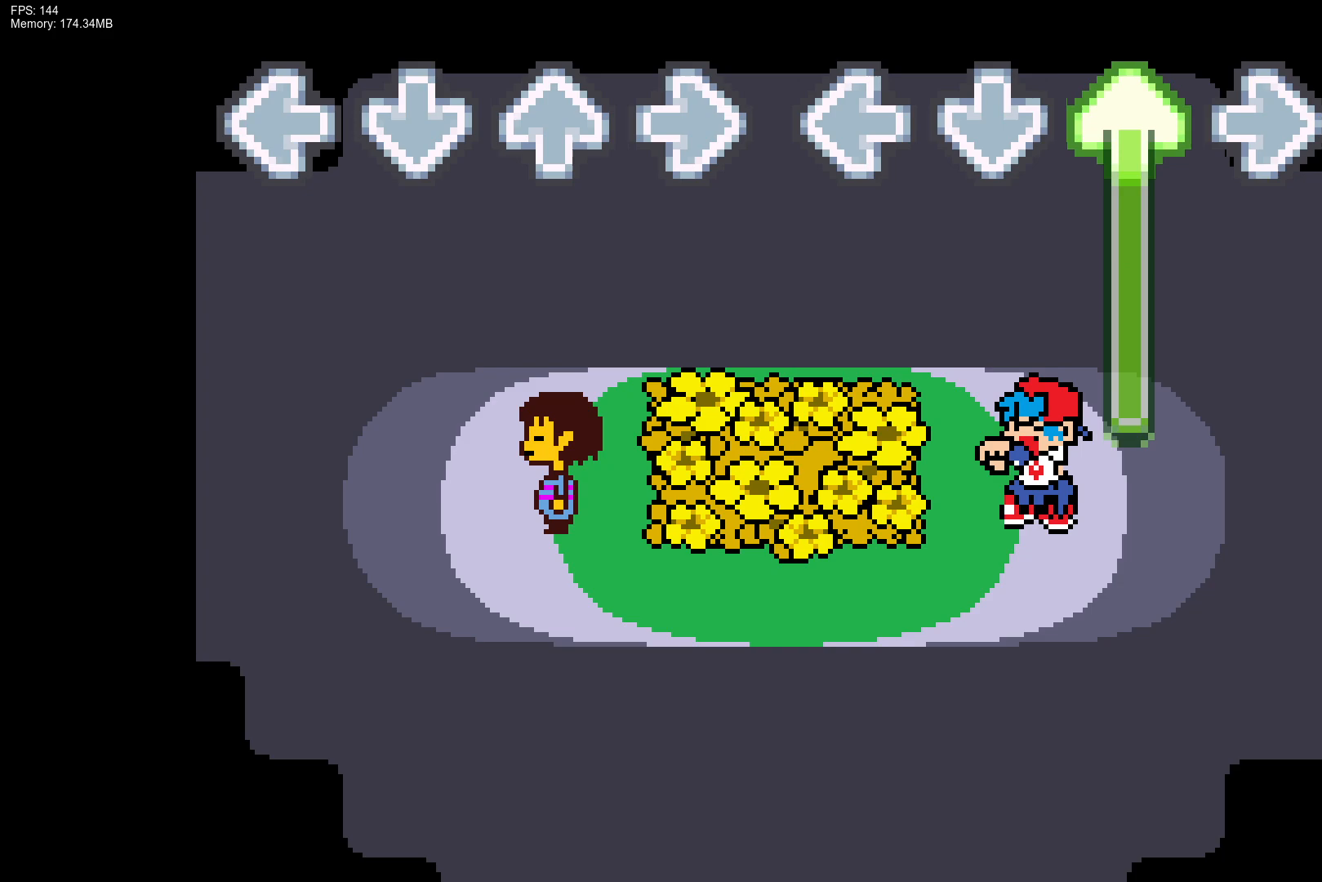
{"buttons": ["DPAD_UP"], "events": []}
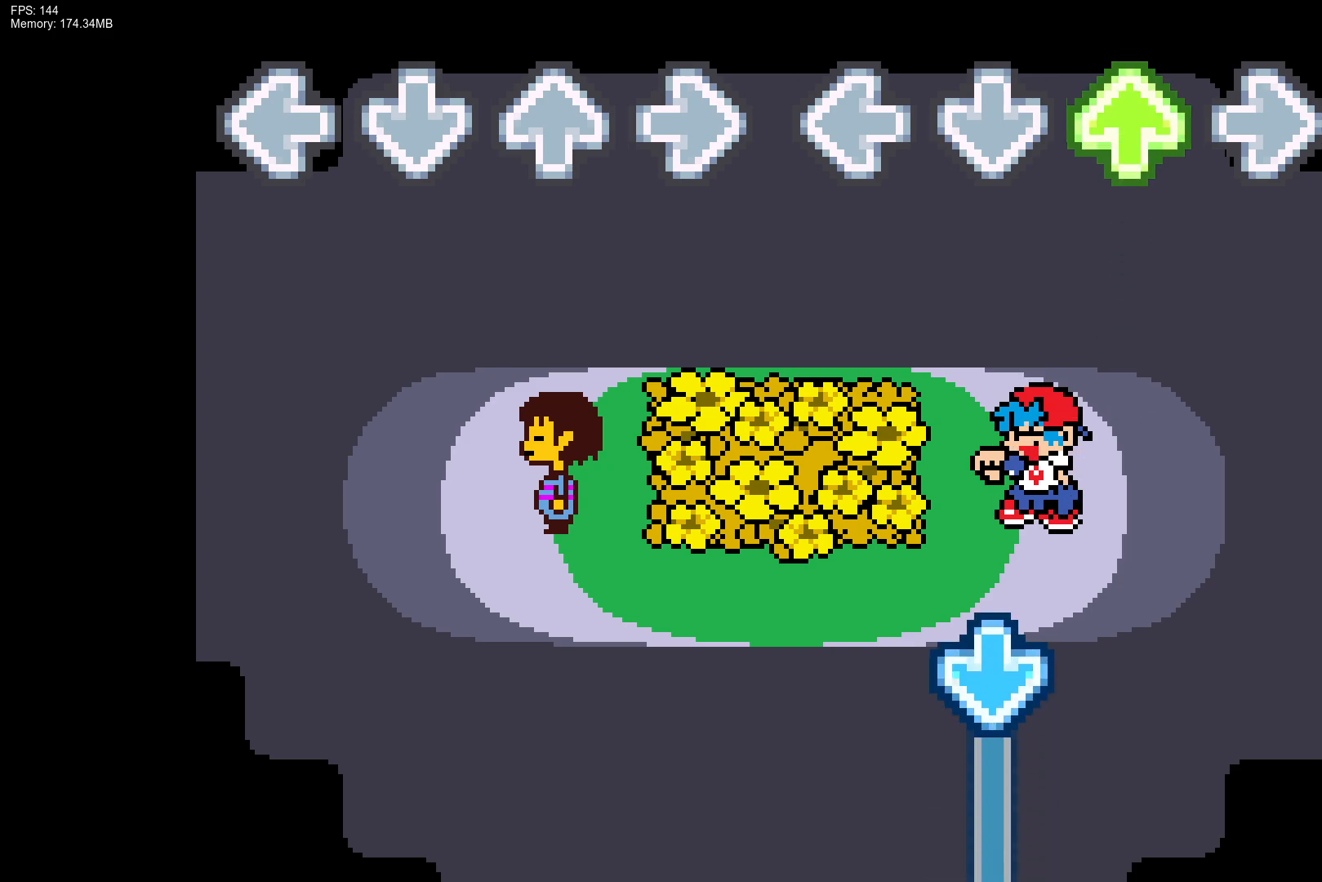
{"buttons": ["CROSS"], "events": [[117, "DPAD_UP", "up"], [483, "CROSS", "down"]]}
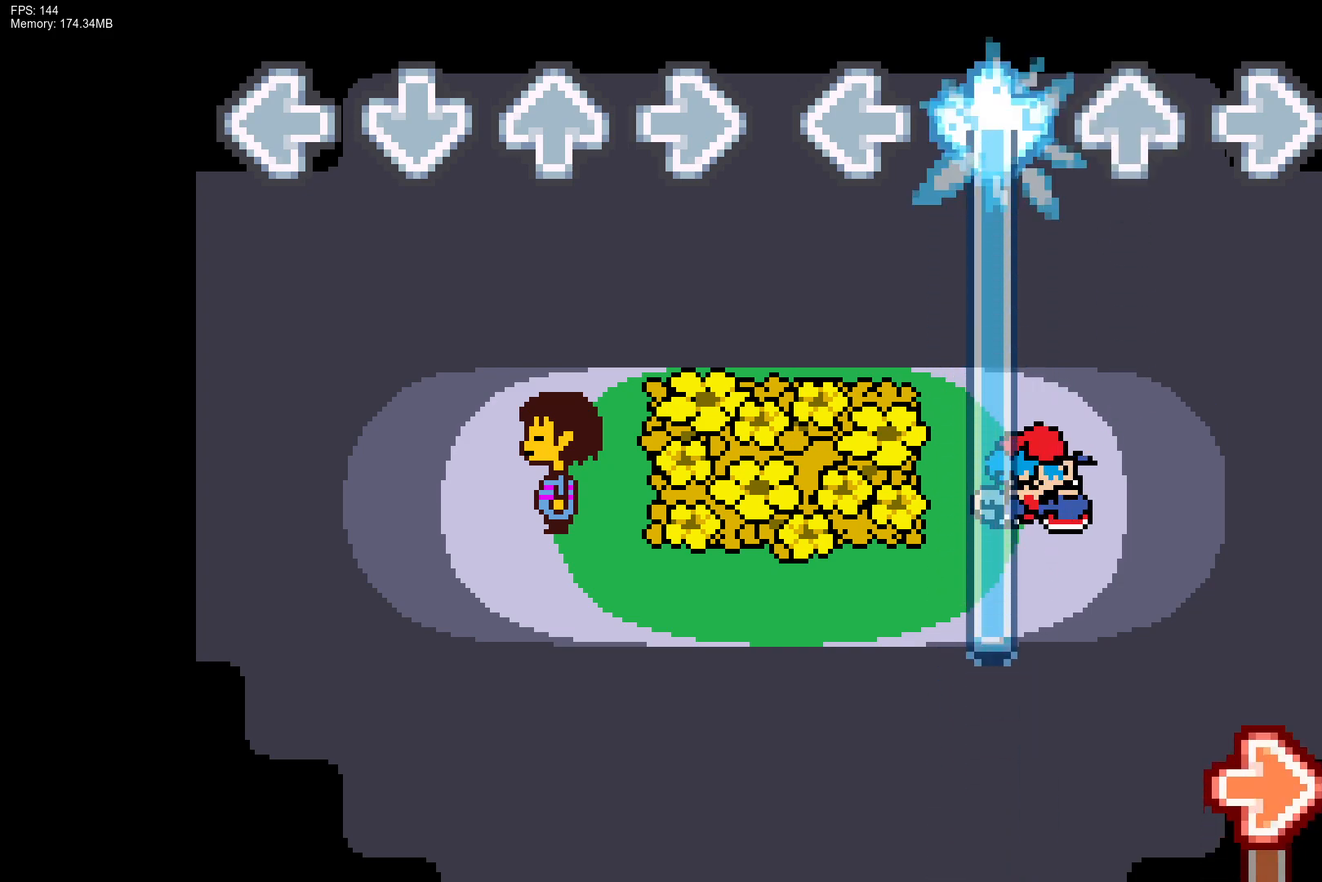
{"buttons": ["CROSS"], "events": []}
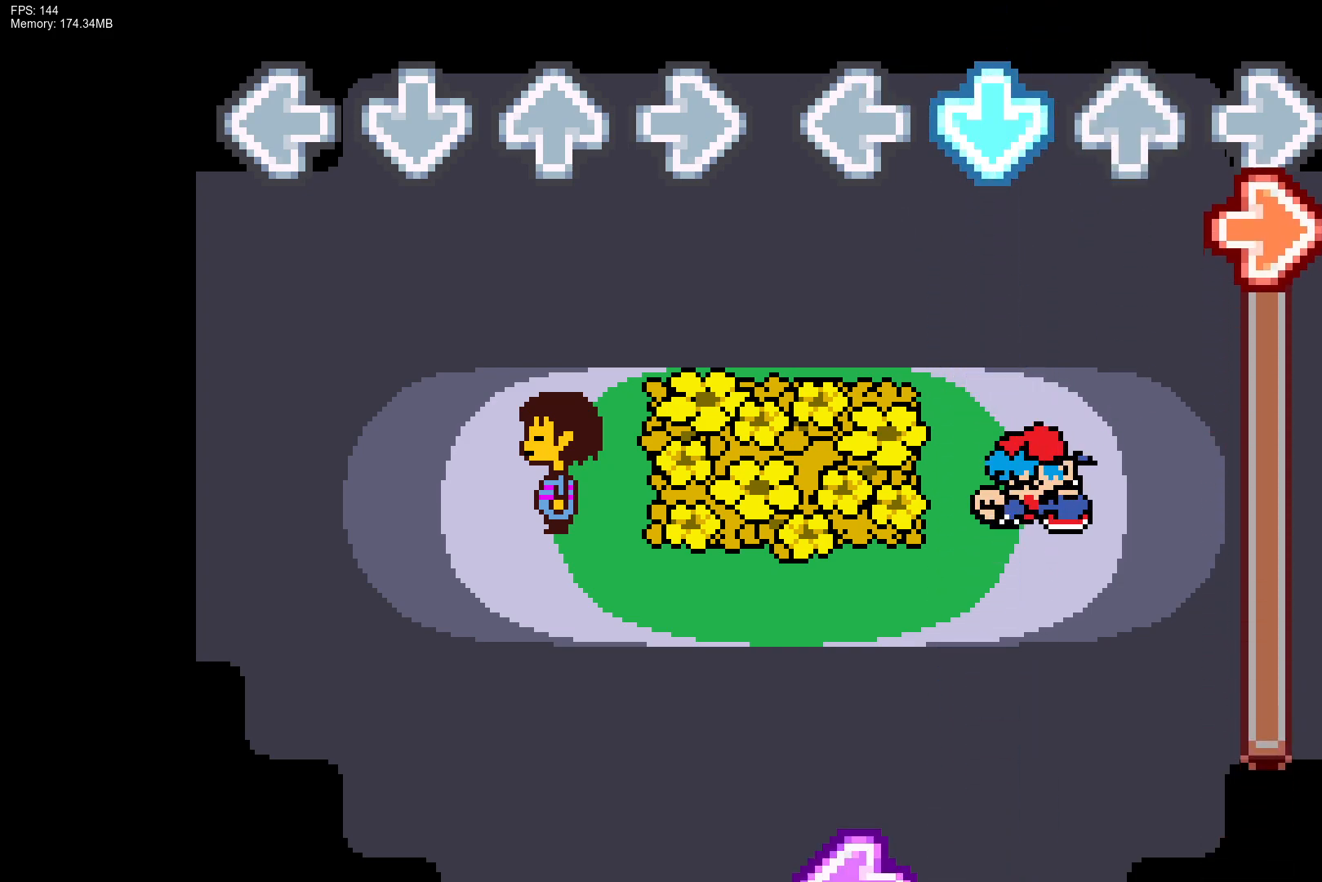
{"buttons": ["R1"], "events": [[133, "R1", "down"], [167, "CROSS", "up"]]}
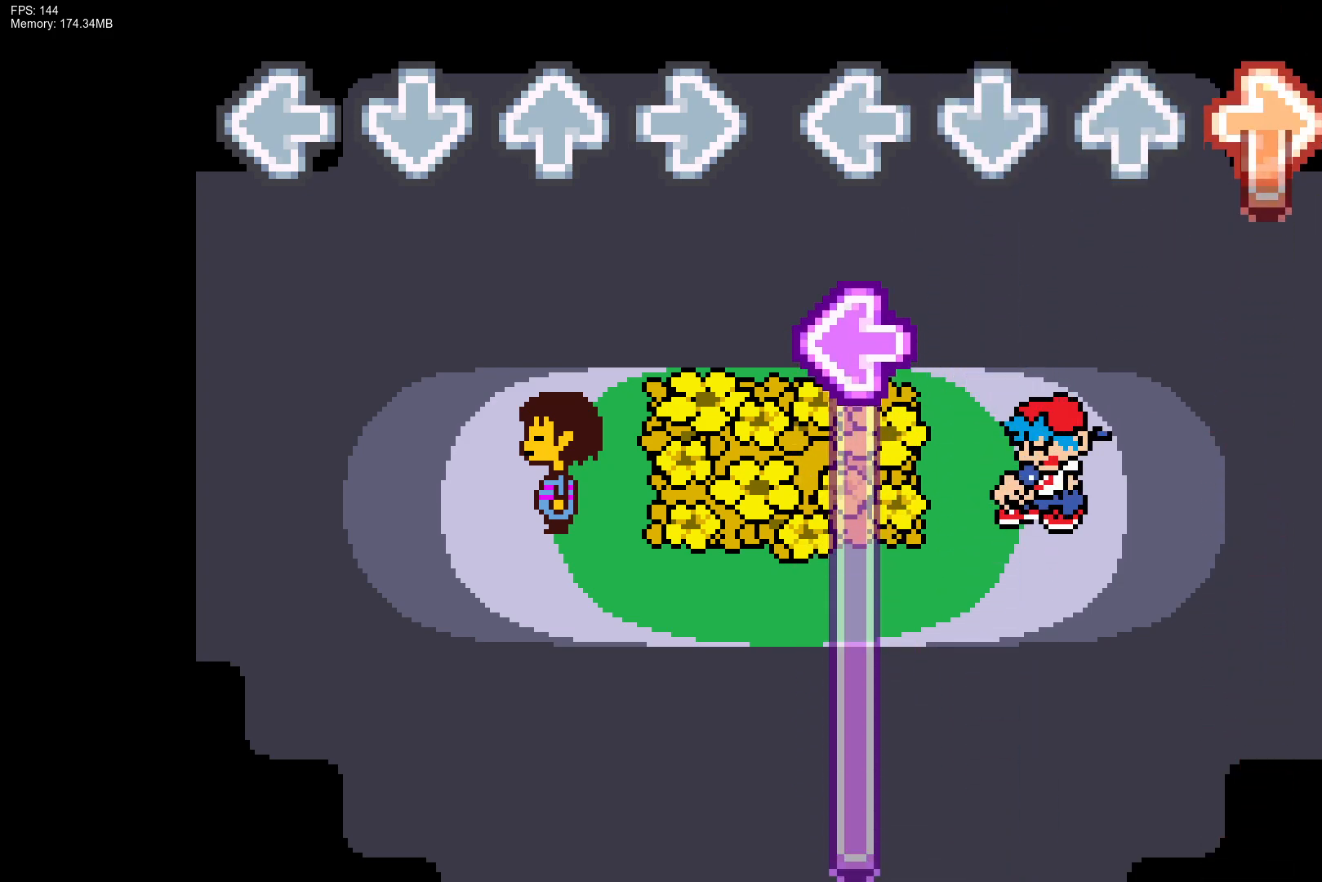
{"buttons": ["L1"], "events": [[217, "L1", "down"], [250, "R1", "up"]]}
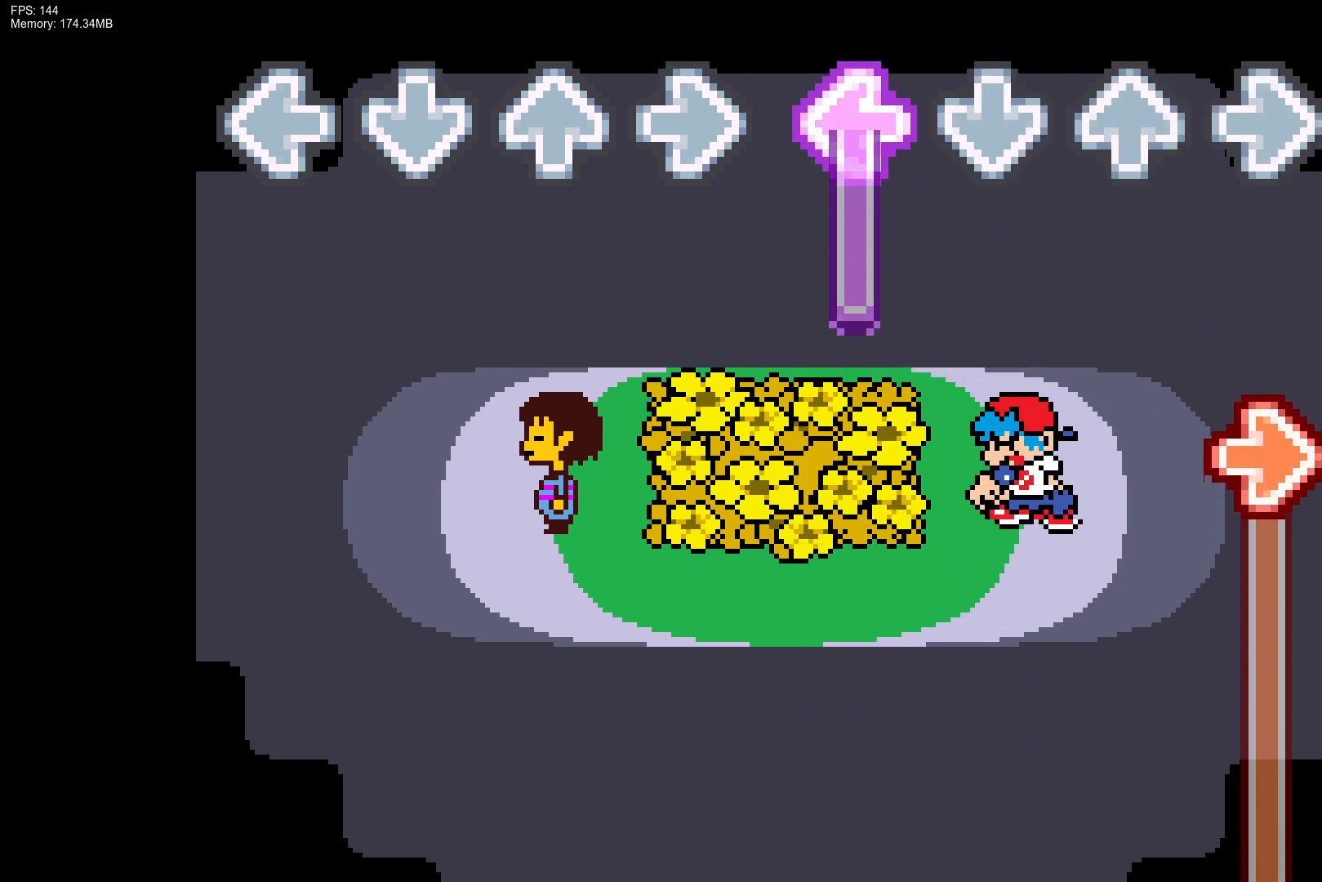
{"buttons": ["R1"], "events": [[300, "R1", "down"], [433, "L1", "up"]]}
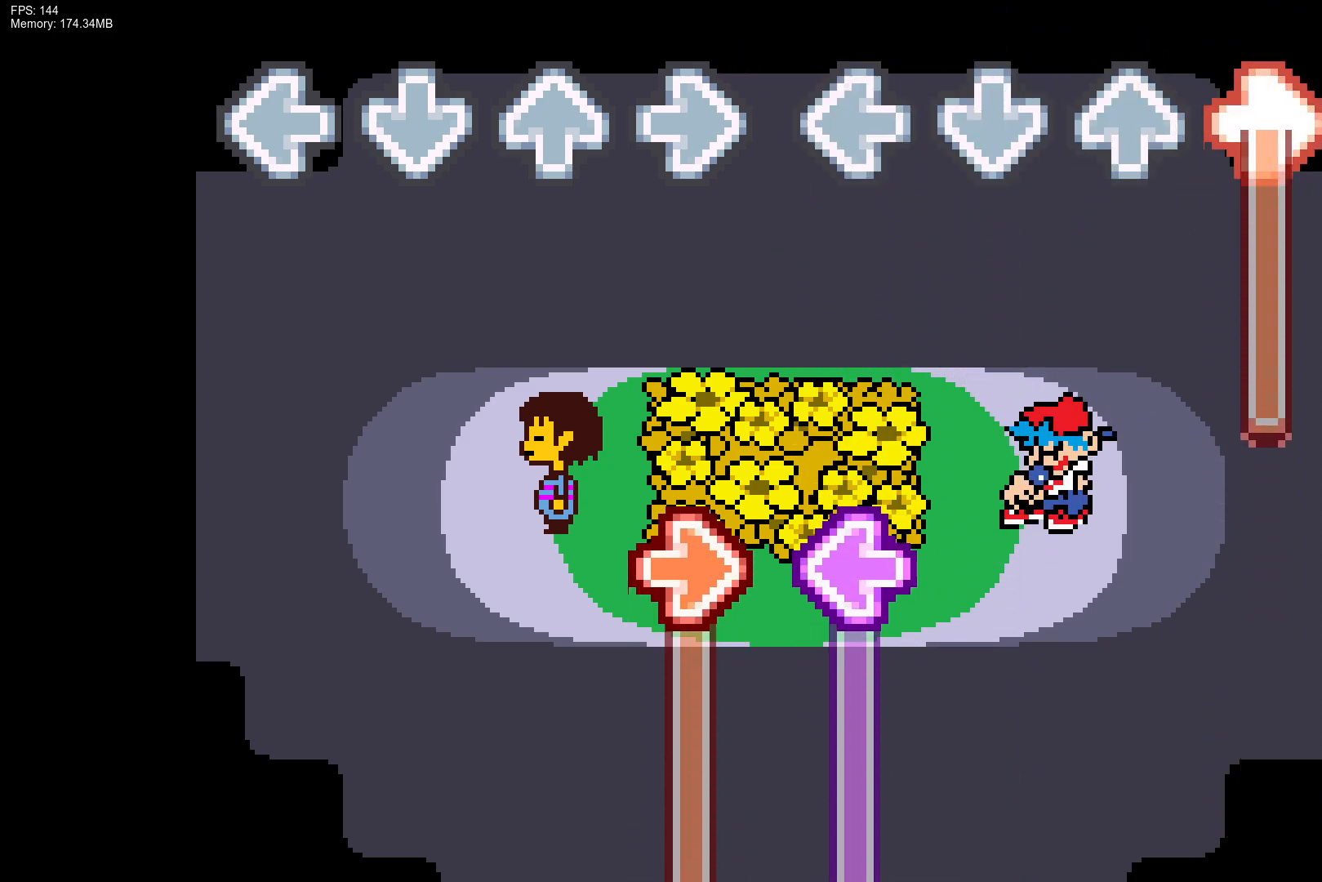
{"buttons": ["L1"], "events": [[450, "L1", "down"], [450, "R1", "up"]]}
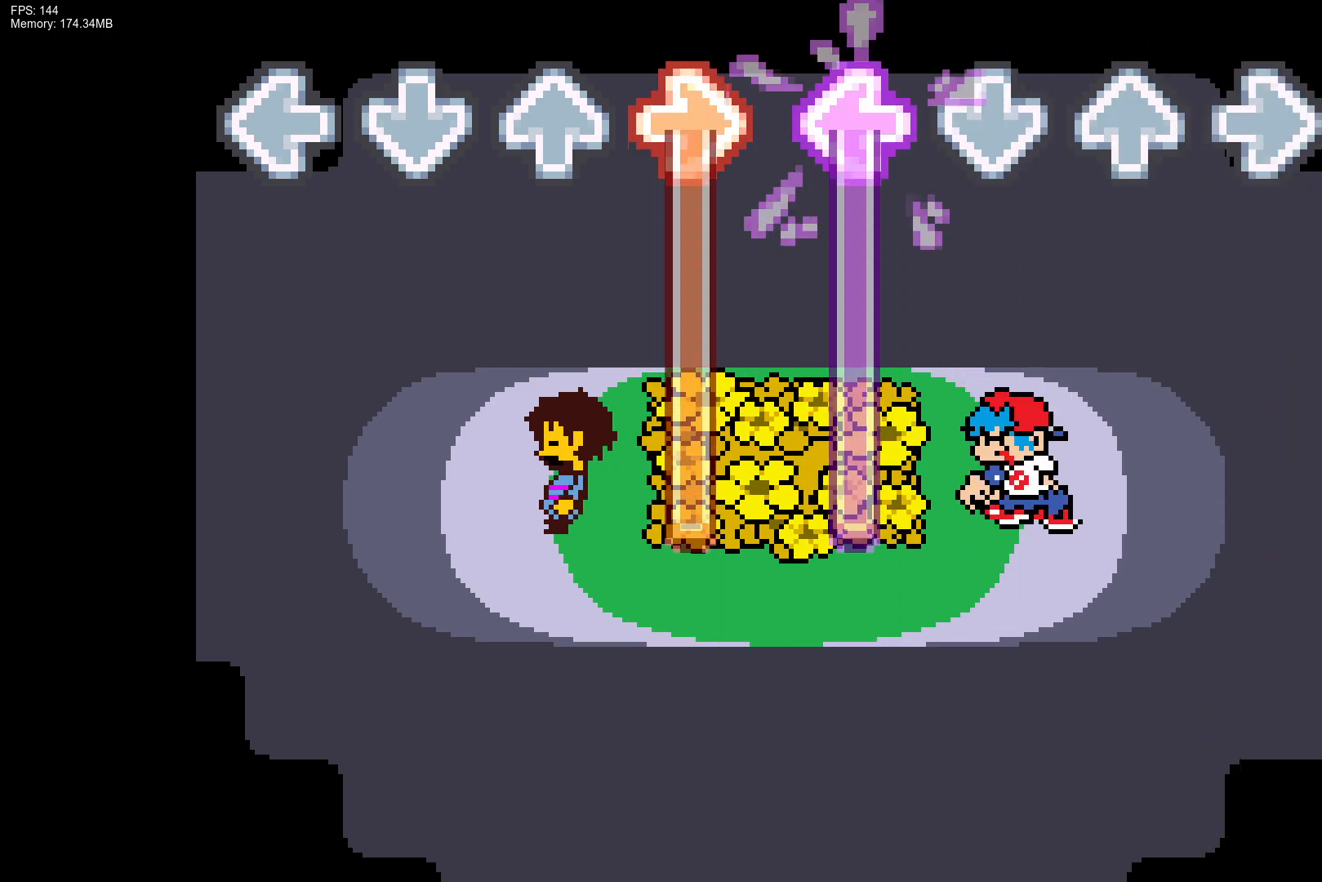
{"buttons": ["L1"], "events": []}
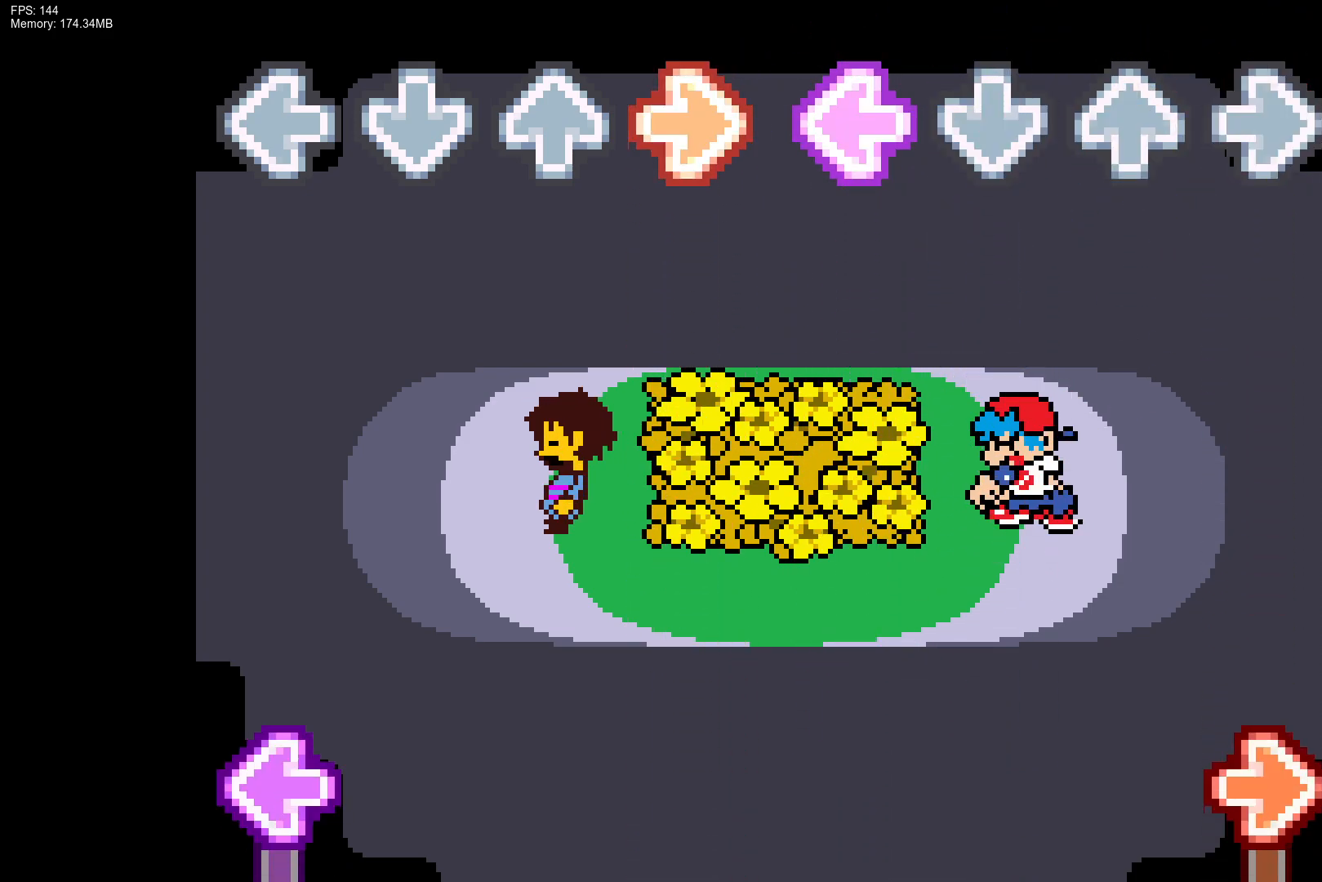
{"buttons": [], "events": [[50, "L1", "up"]]}